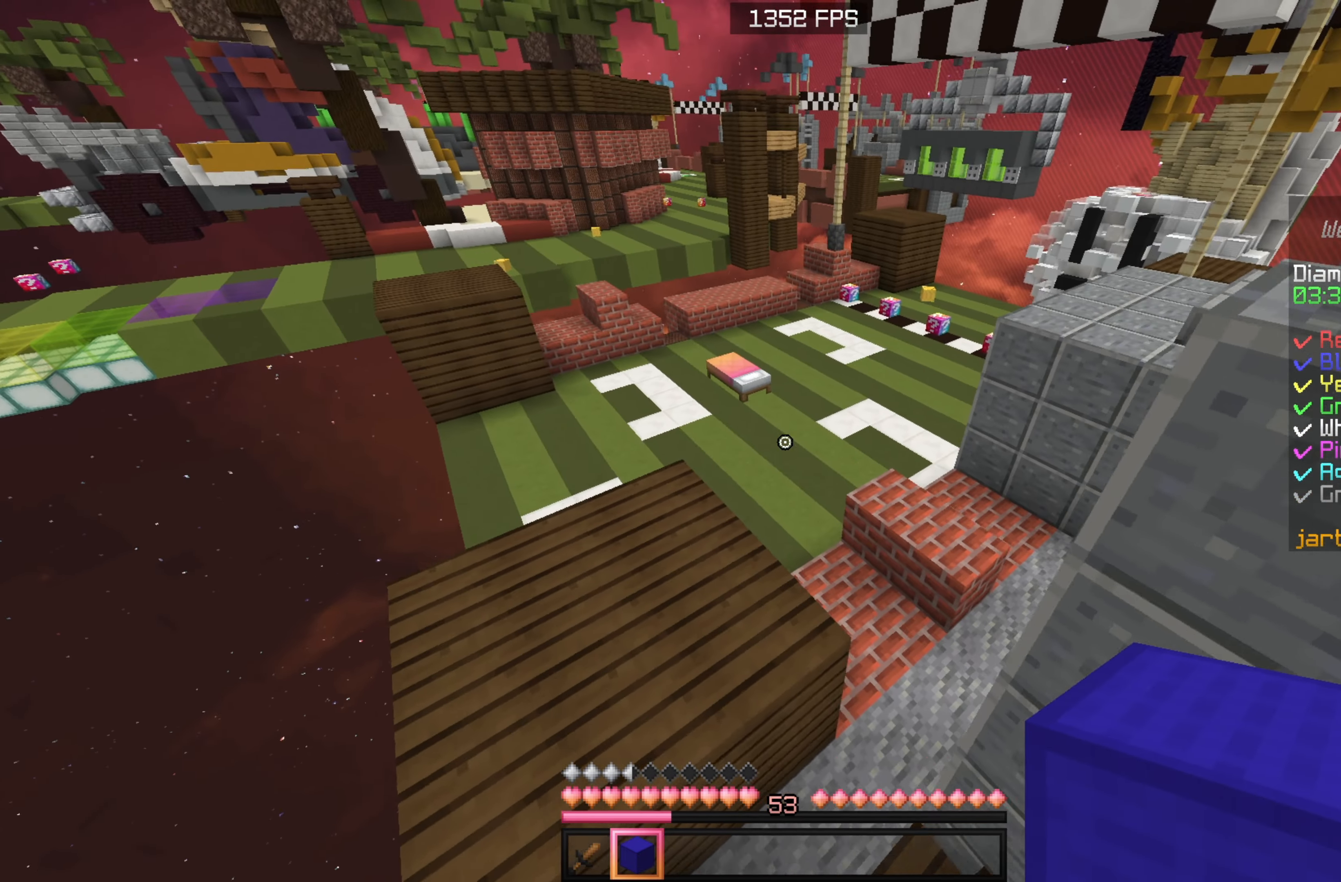
Gameplay with keyboard and mouse; each line is a JSON object with the keys and mouse buttons held at the frame after it. "events" lists presses ("down") and releases ("up") of "a", "d", "s", "sneak", "w", "mouse_left" and "mouse_right" between this image and that frame as [ms after this image, input, new state], when the widget could be followed in between. "mouse_left", "mouse_right" = the "left", "right" buttons of the "mouse" list. No other keys are recorded. Fast repeated clicks can show as one long hold. Mouse movement is not recorded. Key names are as the overlay labels them; some are game actions (e.g. jump) rather than physical keys.
{"keys": ["w"], "mouse": [], "events": []}
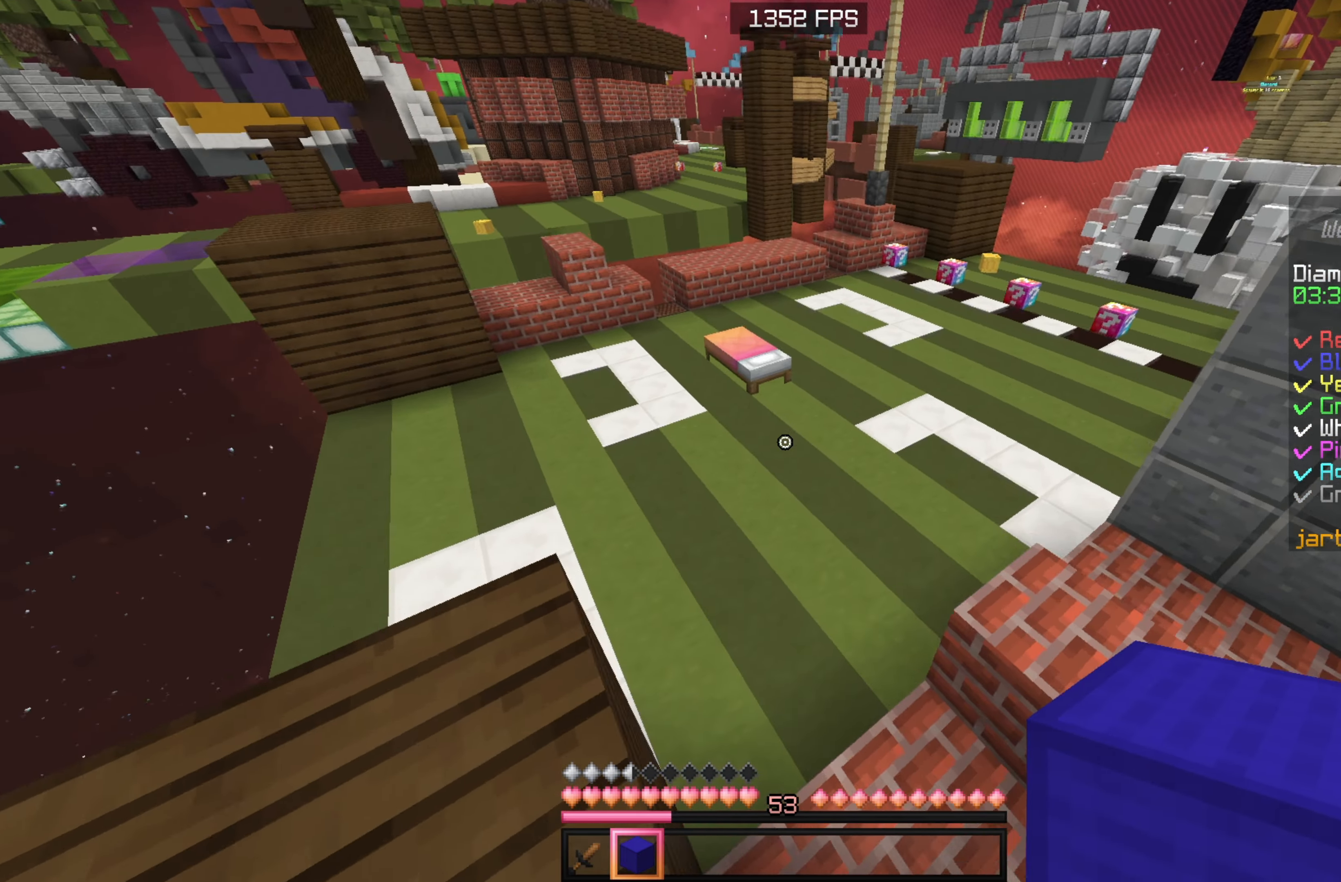
{"keys": ["w"], "mouse": [], "events": [[367, "mouse_right", "down"], [500, "mouse_right", "up"]]}
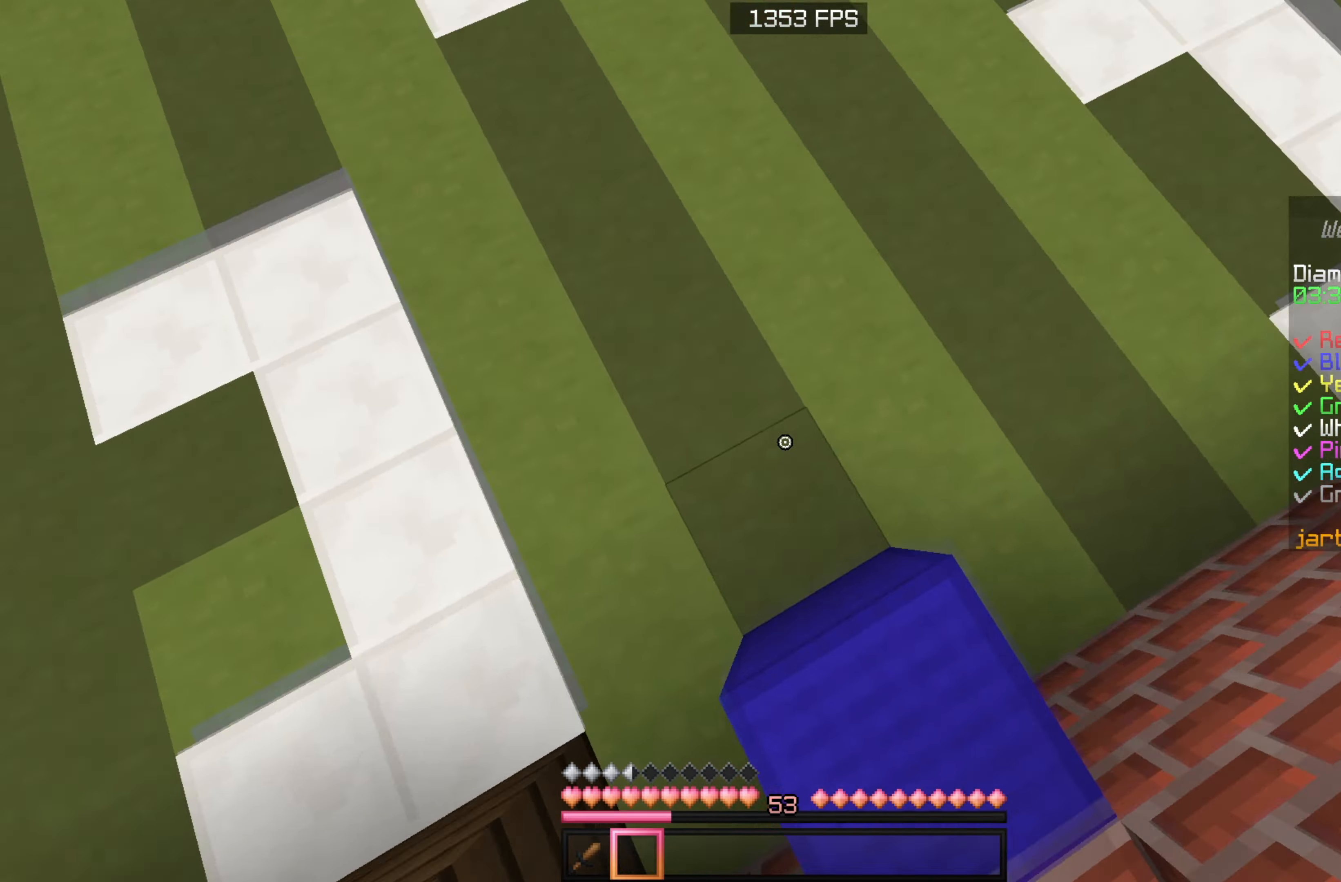
{"keys": ["a", "w"], "mouse": ["left"], "events": [[334, "mouse_left", "down"], [450, "a", "down"]]}
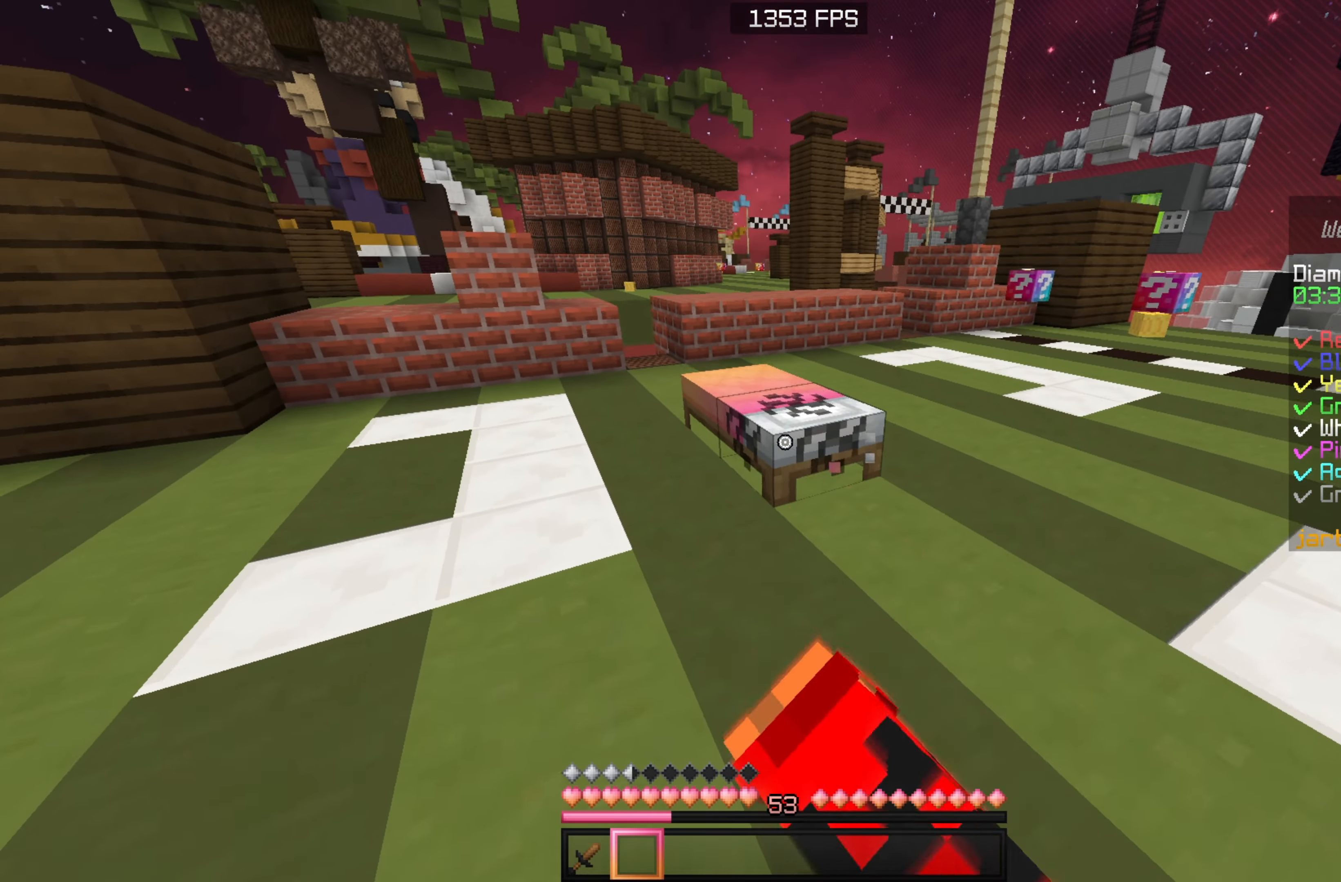
{"keys": ["w"], "mouse": [], "events": [[350, "a", "up"], [367, "mouse_left", "up"]]}
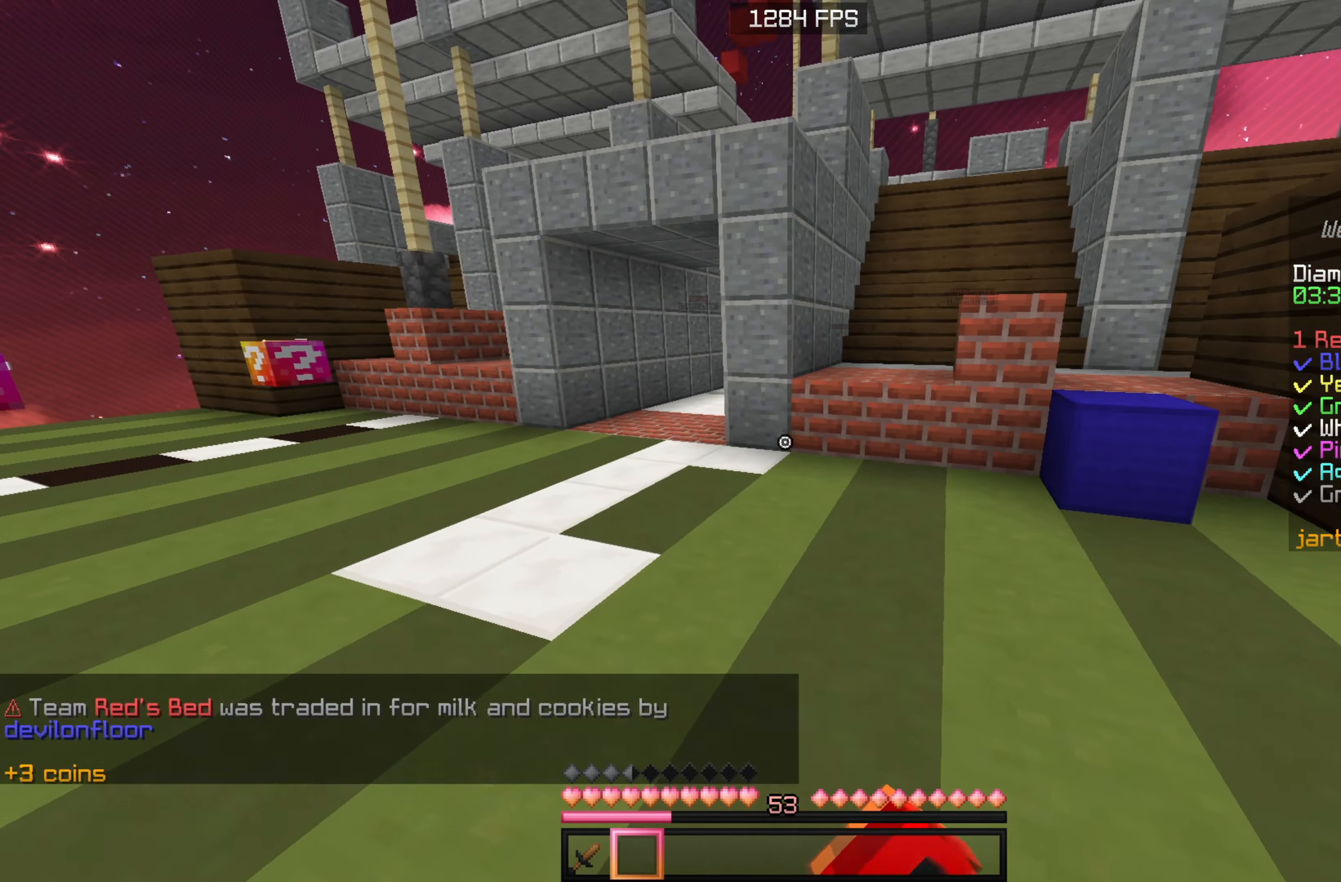
{"keys": ["a", "w"], "mouse": [], "events": [[250, "a", "down"], [250, "mouse_left", "down"], [400, "mouse_left", "up"]]}
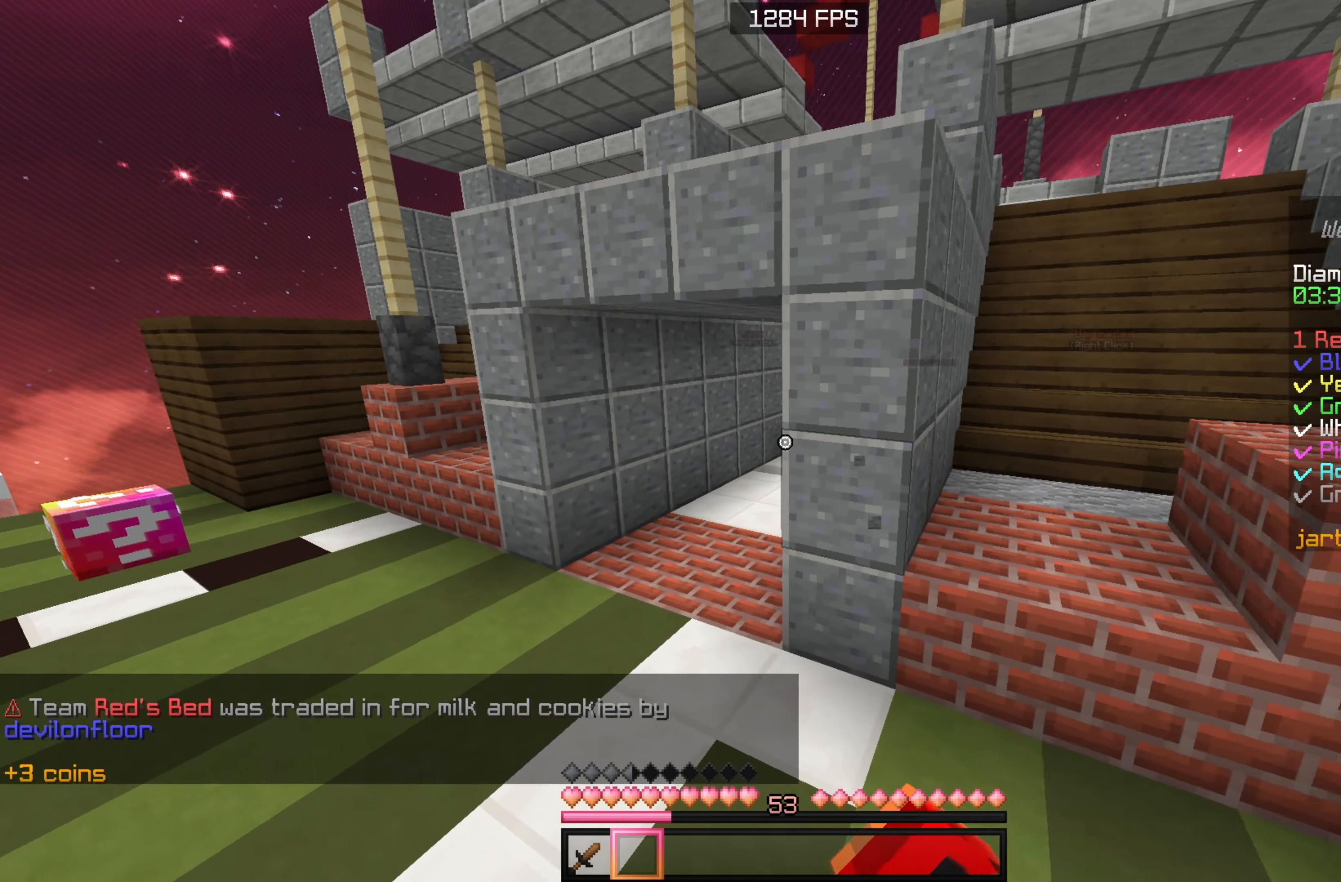
{"keys": ["a"], "mouse": [], "events": [[384, "w", "up"]]}
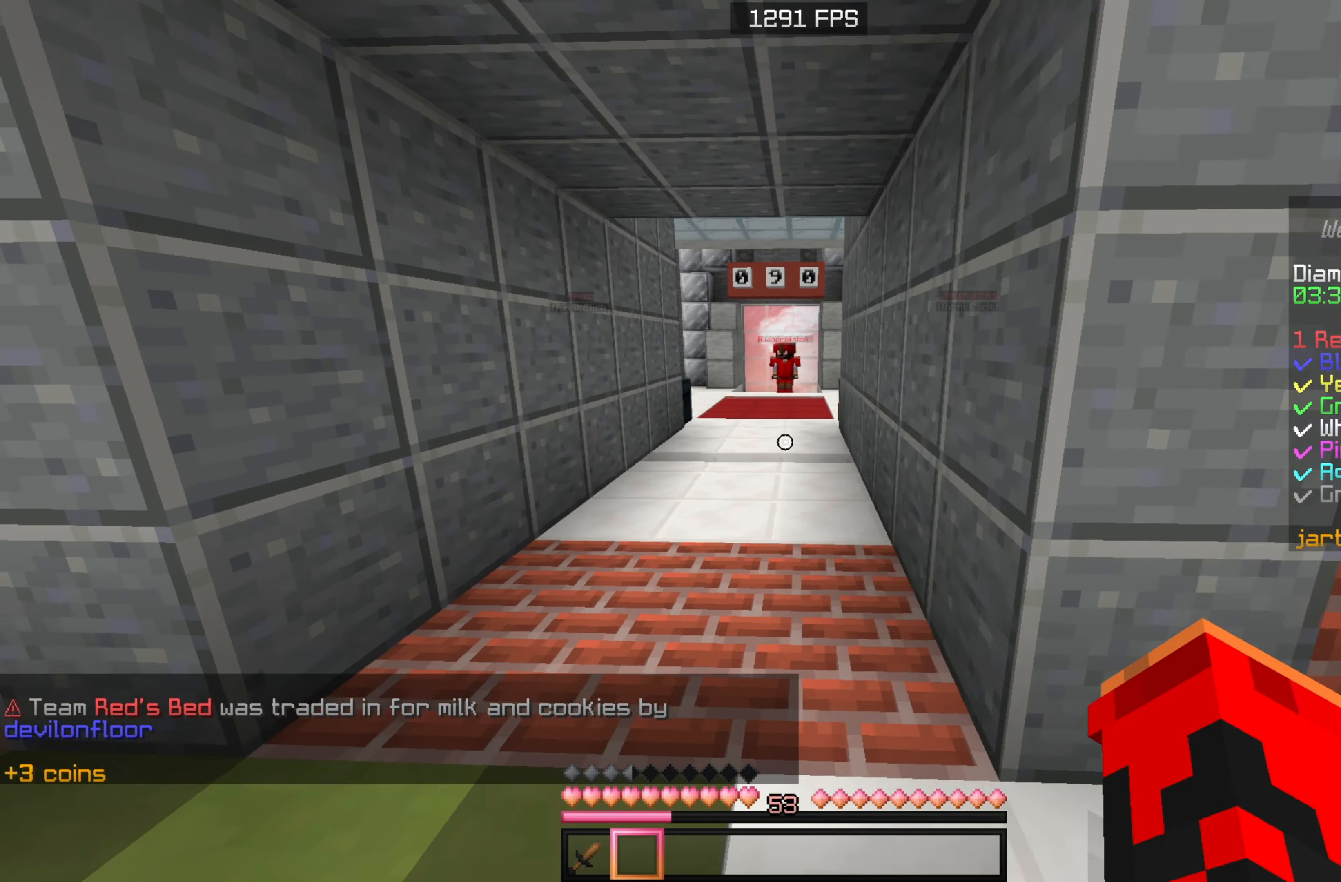
{"keys": ["w"], "mouse": [], "events": [[217, "a", "up"], [217, "d", "down"], [317, "w", "down"], [334, "d", "up"]]}
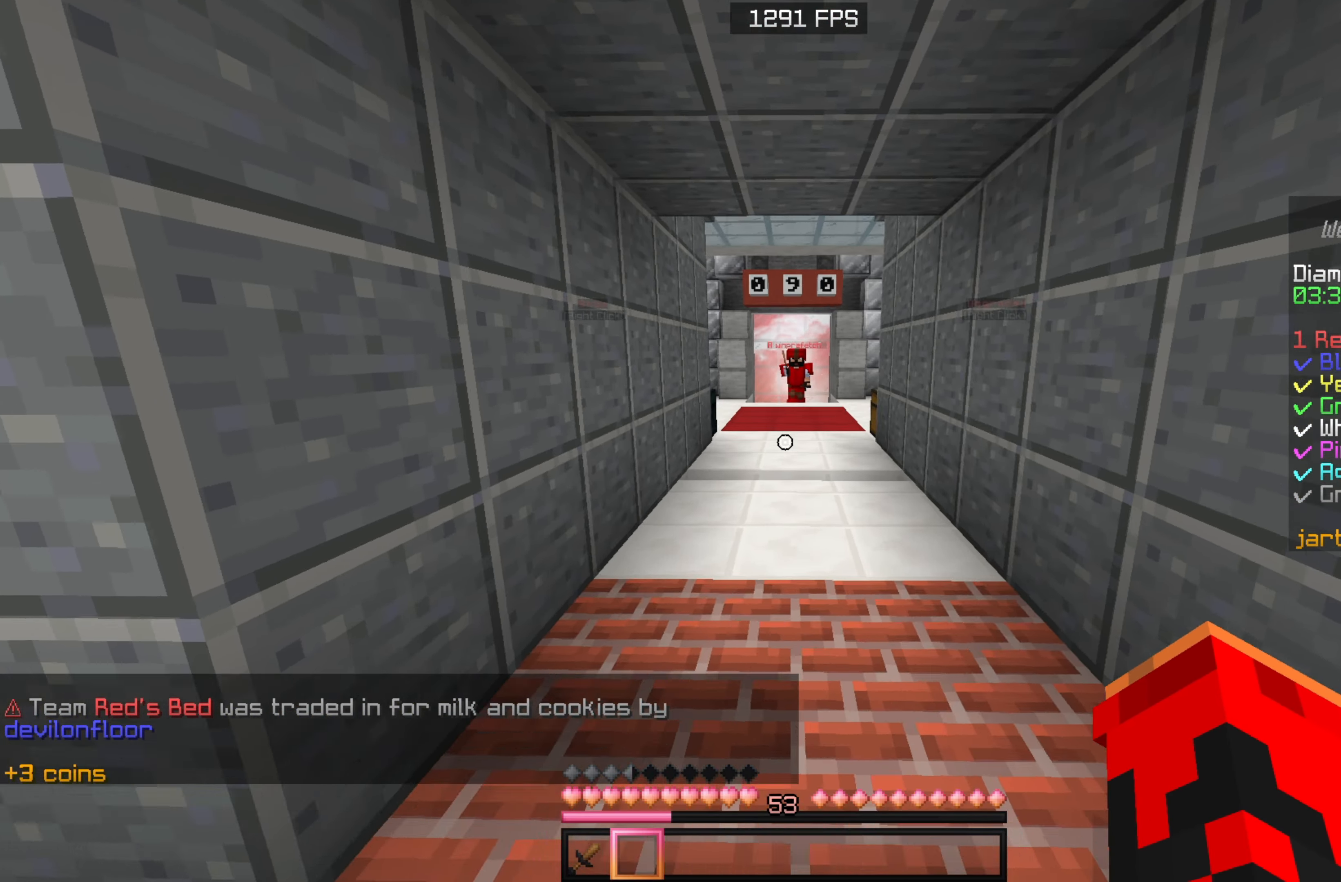
{"keys": ["w"], "mouse": [], "events": []}
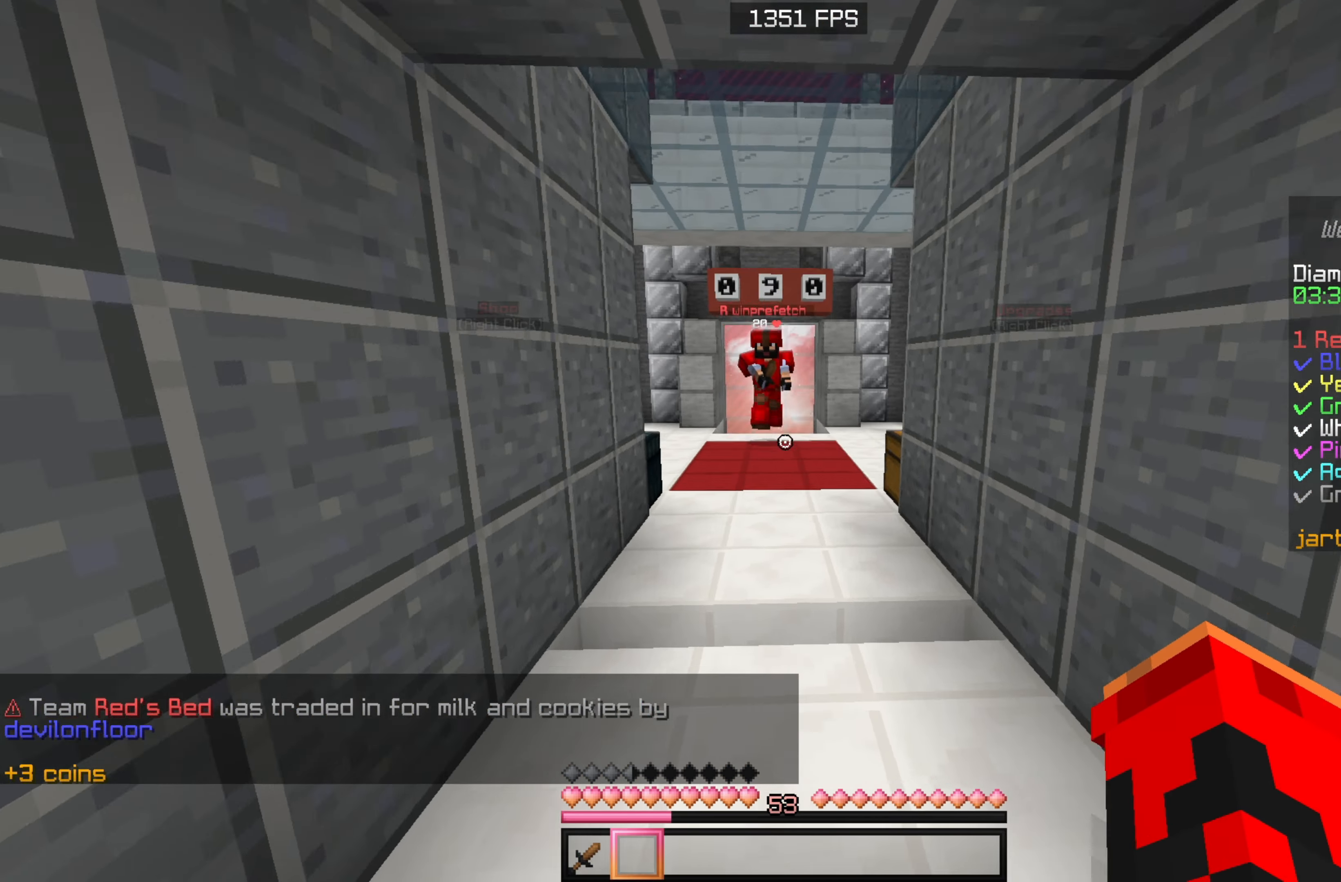
{"keys": ["a", "w"], "mouse": ["left"], "events": [[117, "a", "down"], [467, "mouse_left", "down"]]}
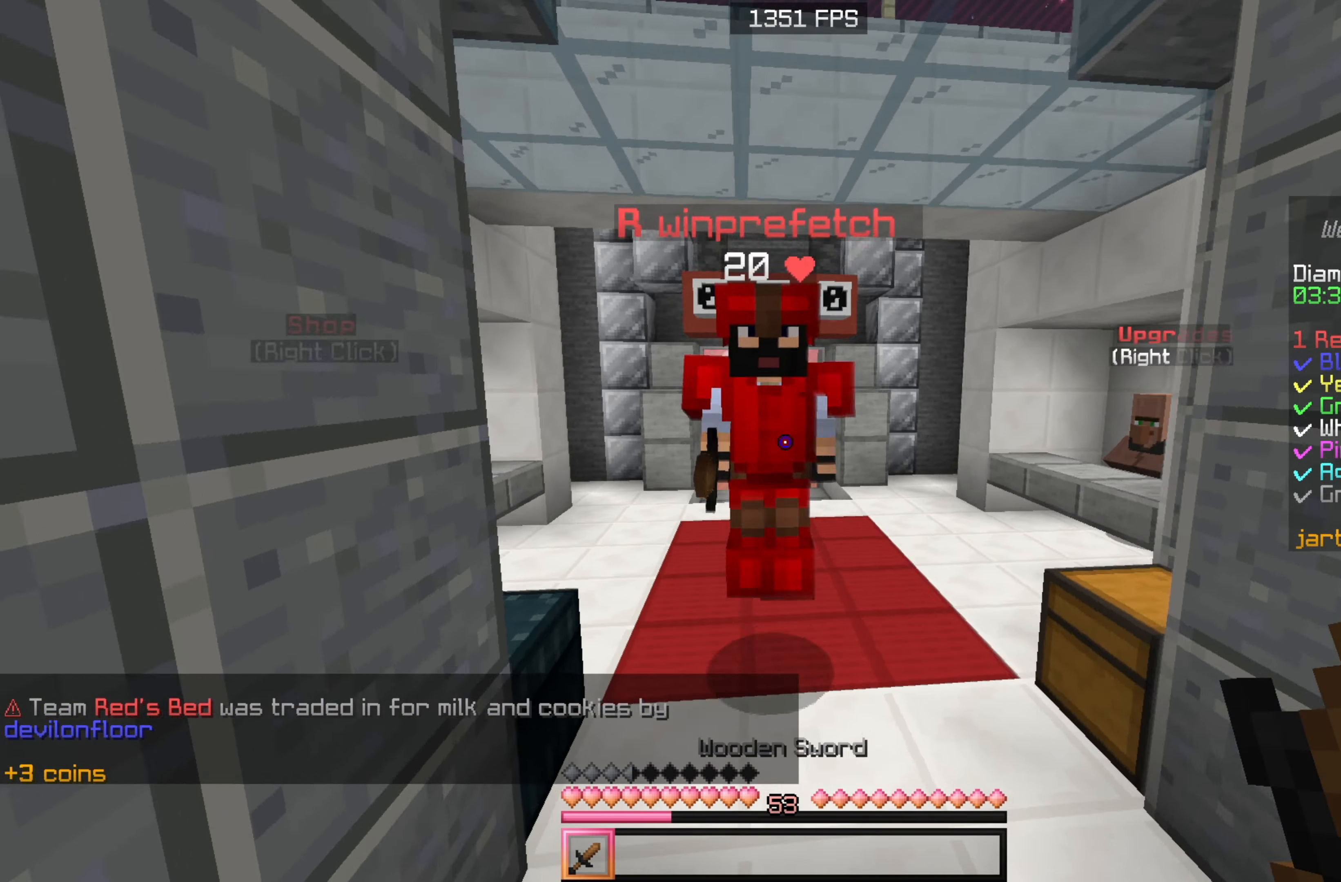
{"keys": ["a"], "mouse": ["left"], "events": [[217, "w", "up"]]}
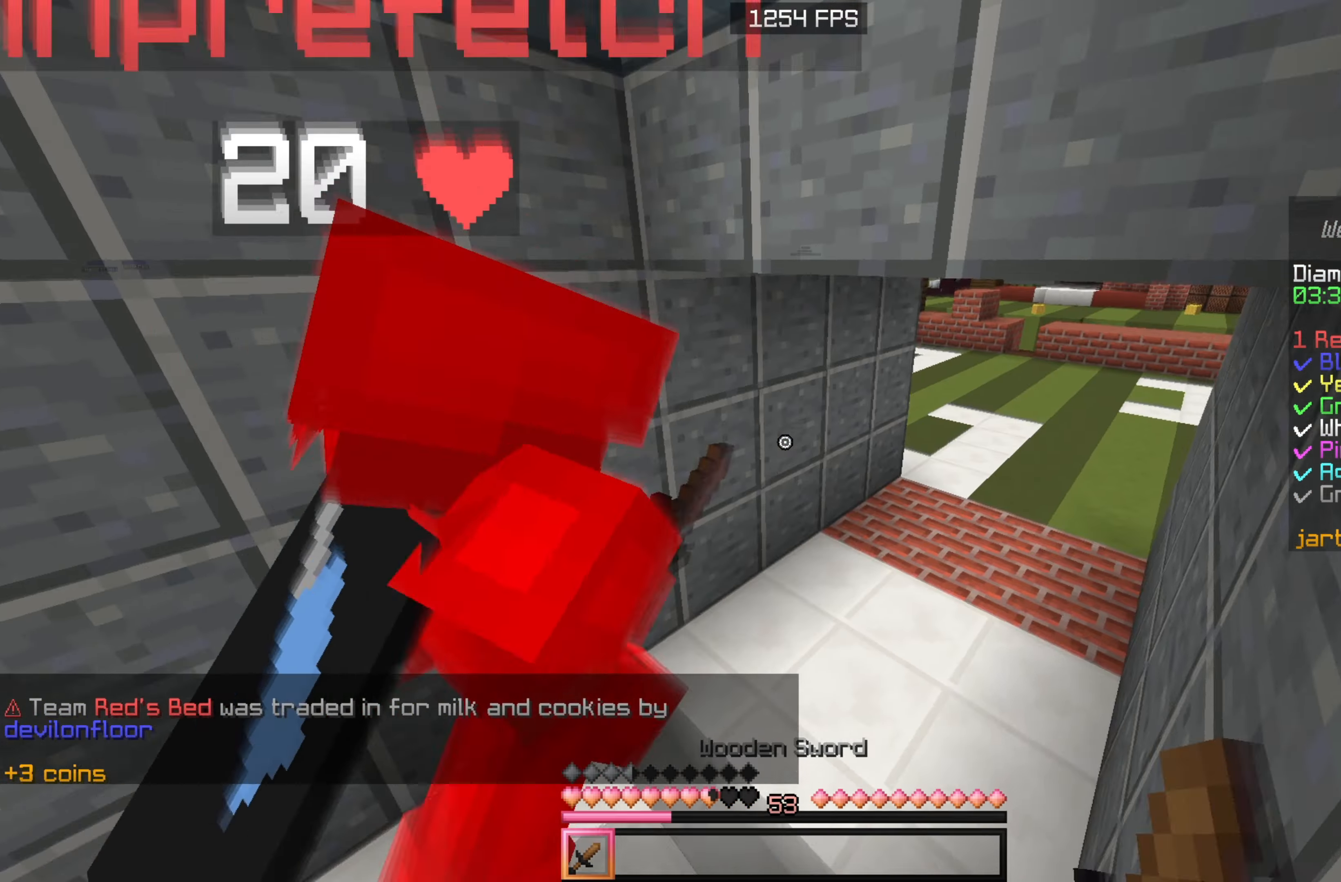
{"keys": ["a"], "mouse": ["left"], "events": [[100, "mouse_left", "up"], [184, "mouse_left", "down"], [300, "mouse_left", "up"], [334, "mouse_left", "down"]]}
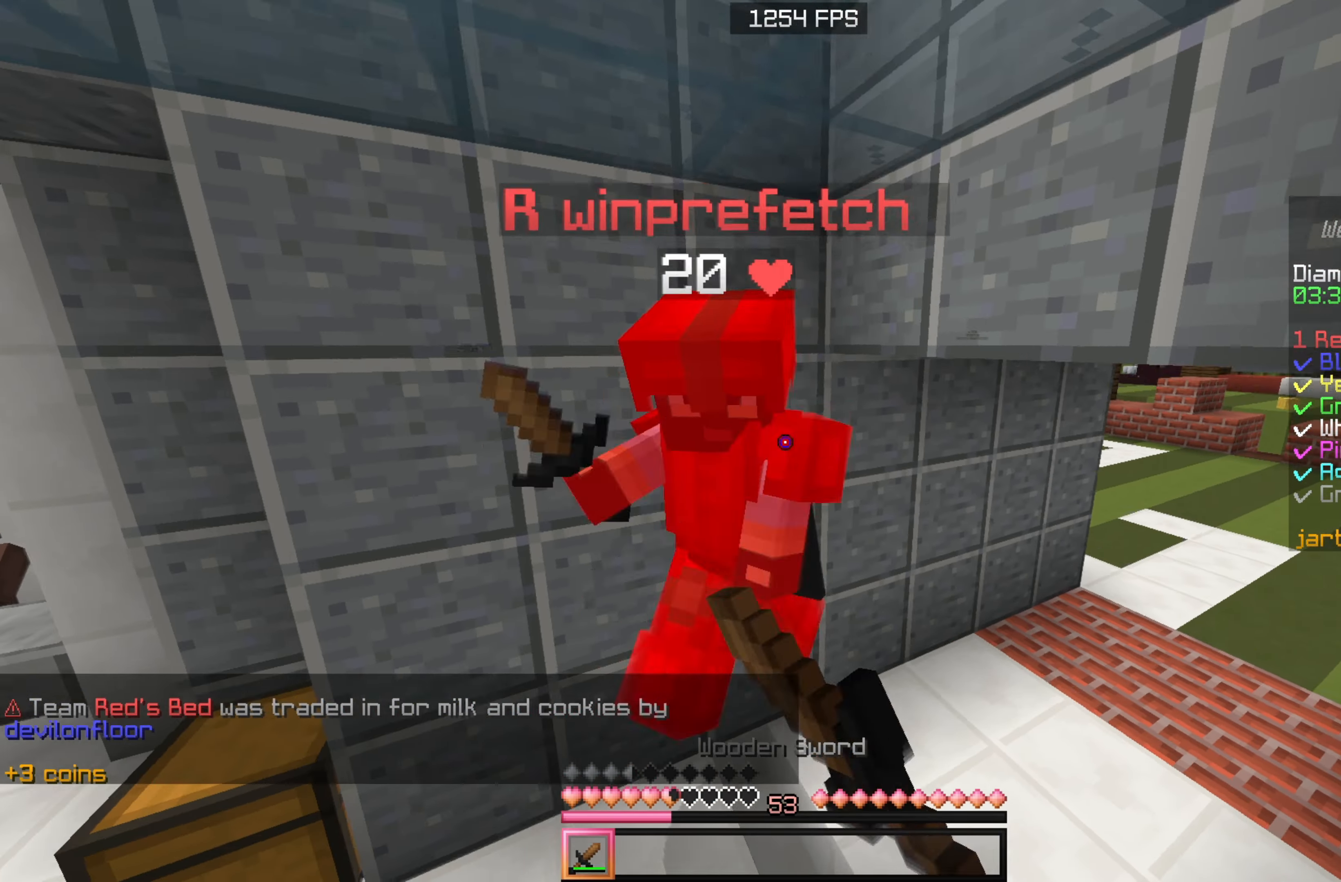
{"keys": ["a", "w"], "mouse": ["left"], "events": [[134, "w", "down"]]}
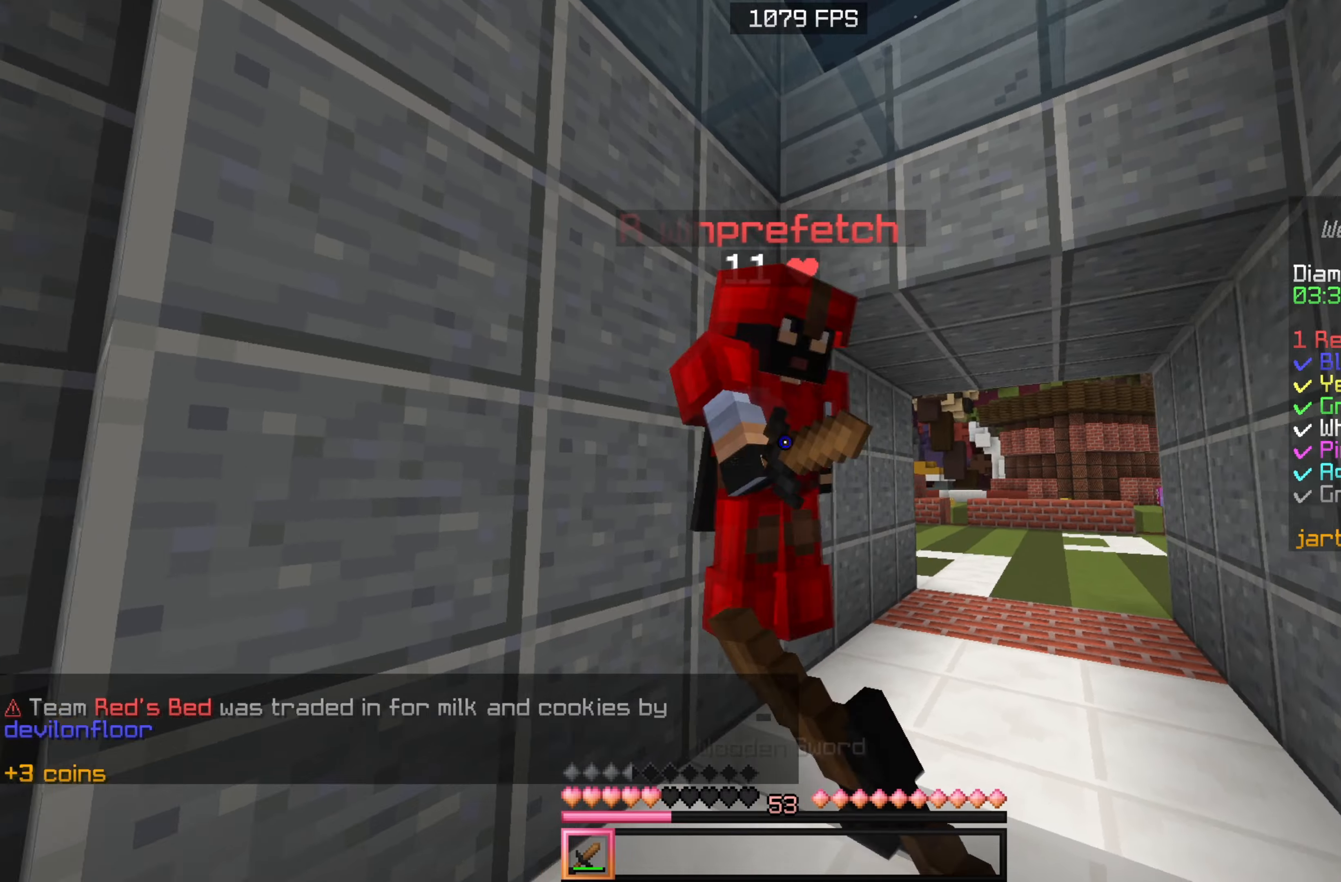
{"keys": ["d", "w"], "mouse": ["left"], "events": [[83, "a", "up"], [266, "d", "down"]]}
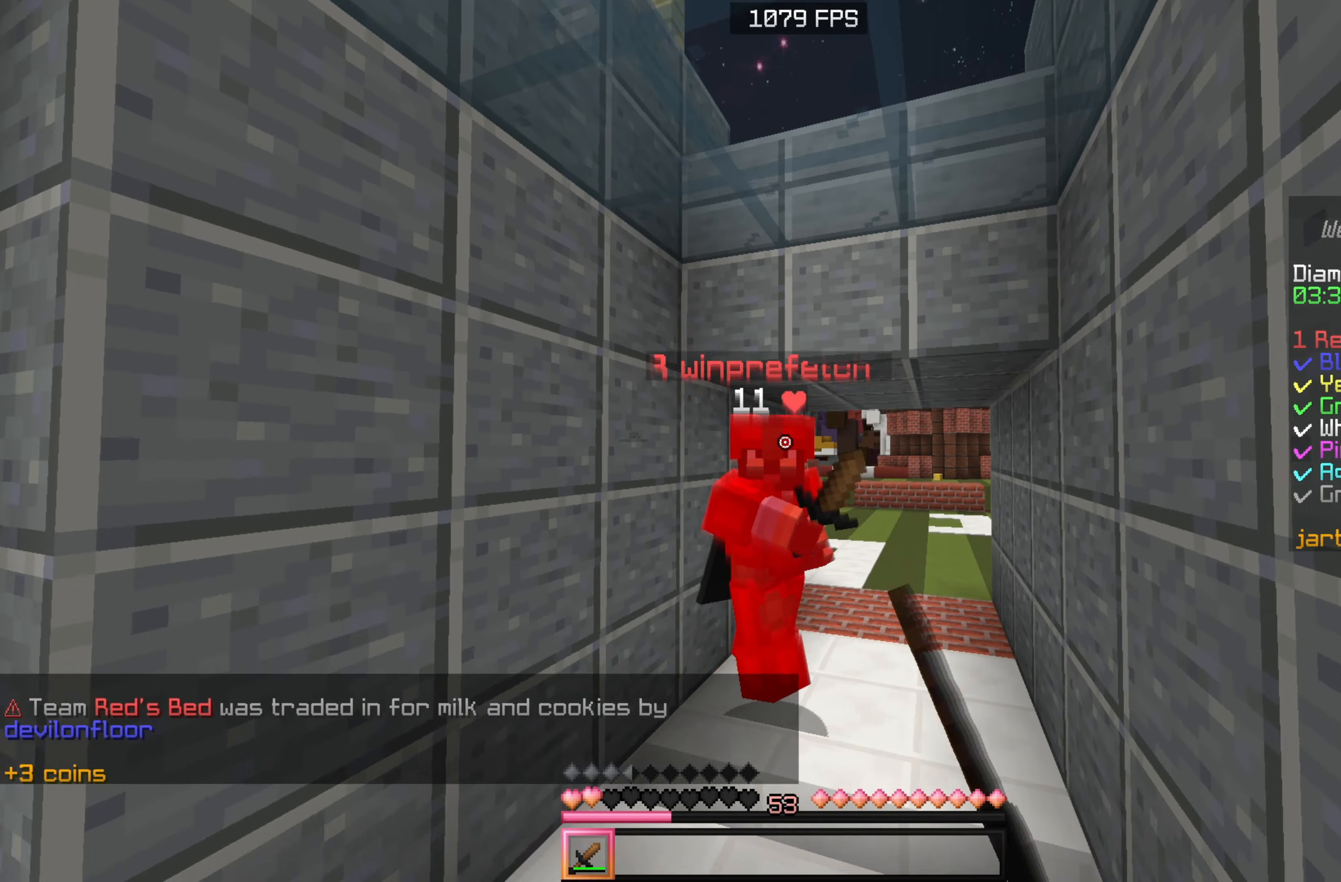
{"keys": ["a", "w"], "mouse": []}
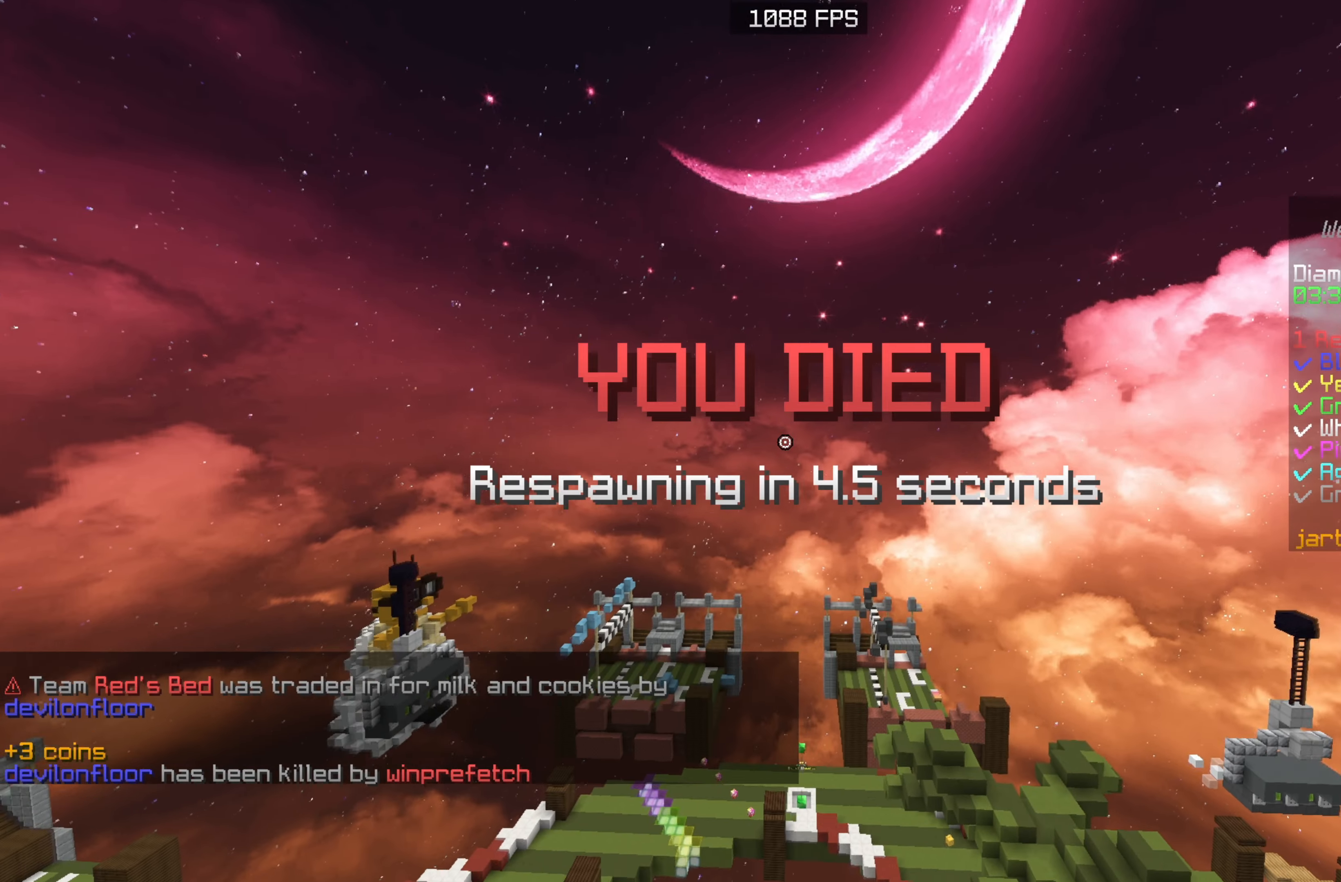
{"keys": [], "mouse": [], "events": [[100, "a", "up"], [100, "w", "up"]]}
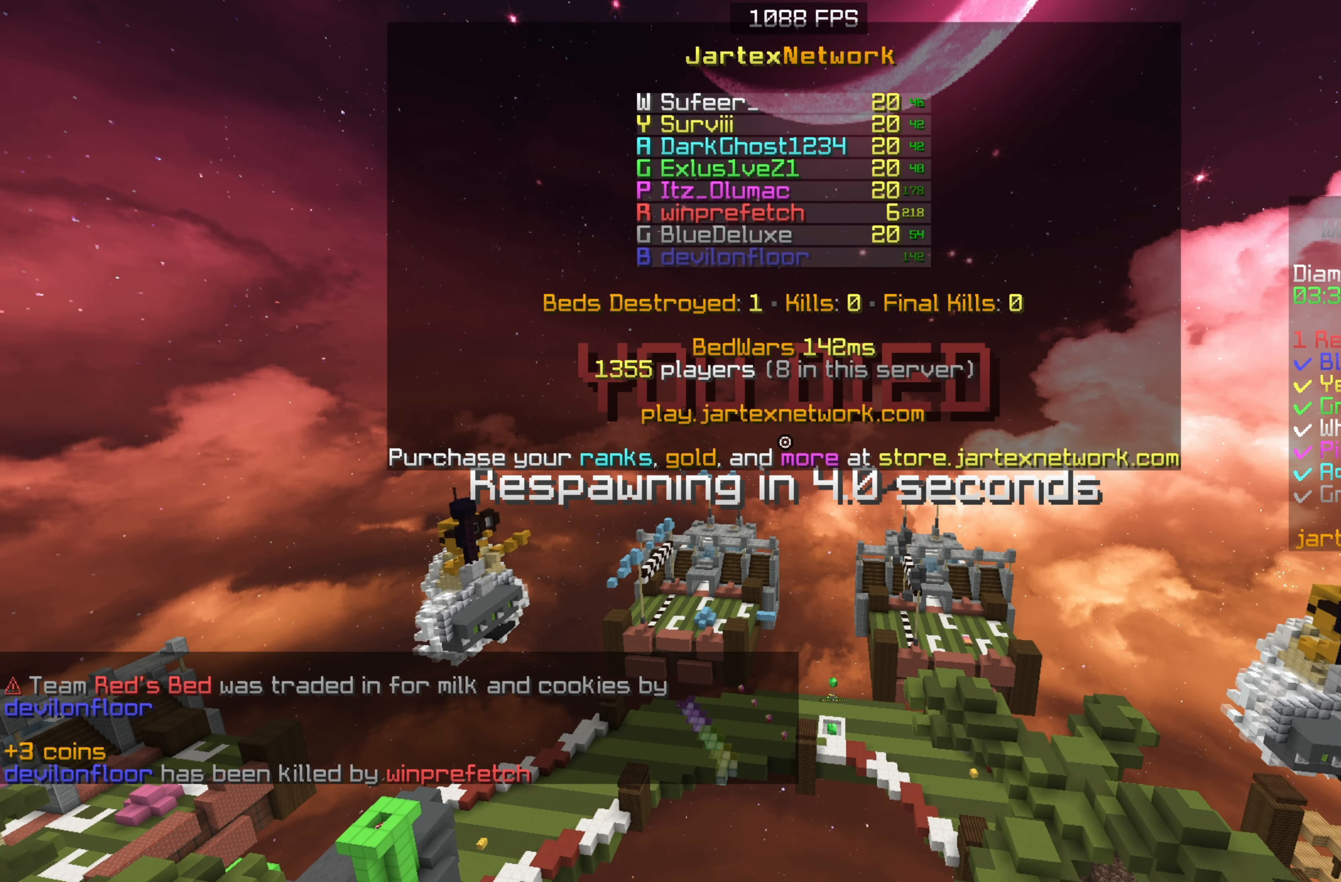
{"keys": ["w"], "mouse": [], "events": [[200, "d", "down"], [266, "w", "down"], [466, "d", "up"]]}
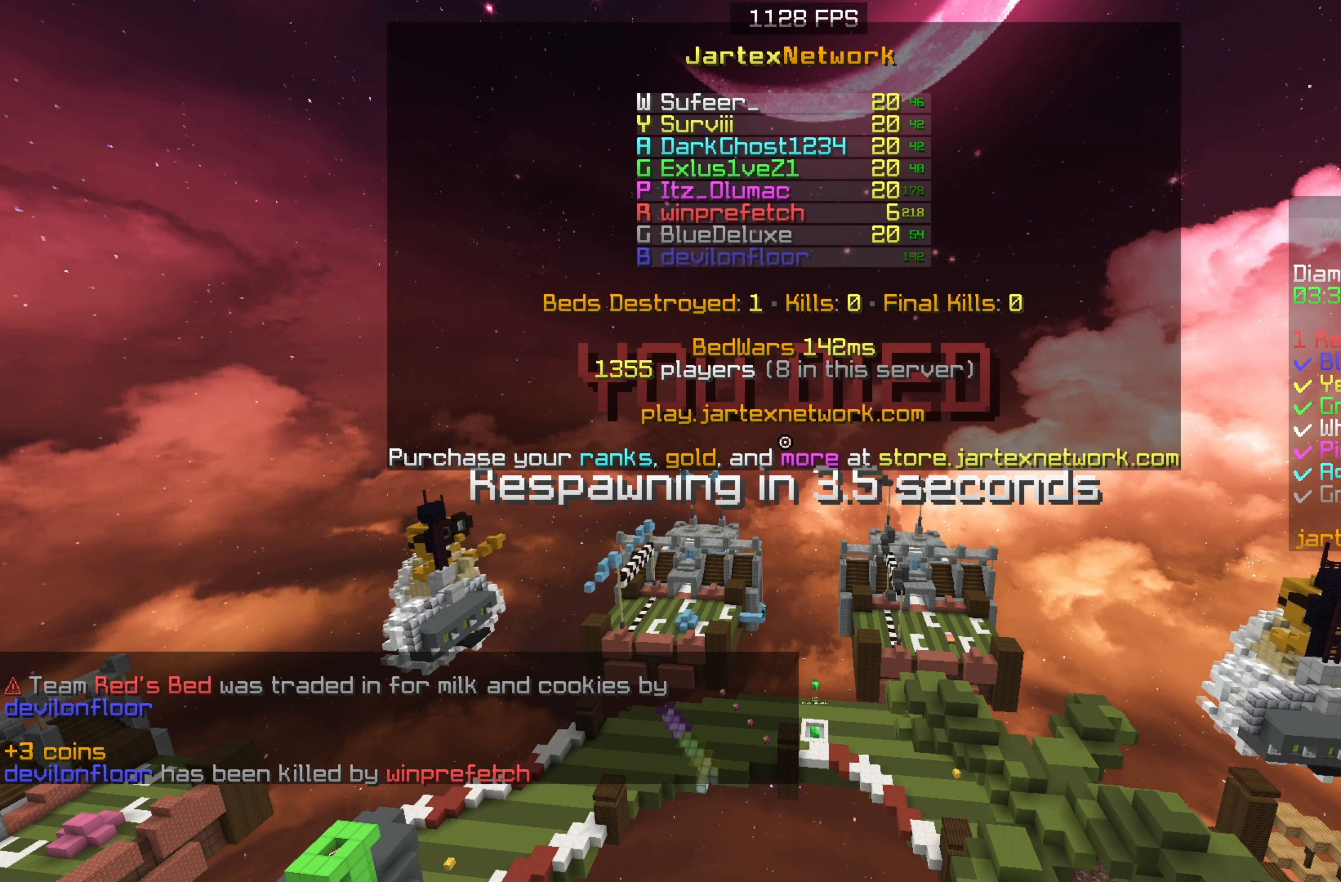
{"keys": ["s"], "mouse": [], "events": [[116, "w", "up"], [250, "s", "down"]]}
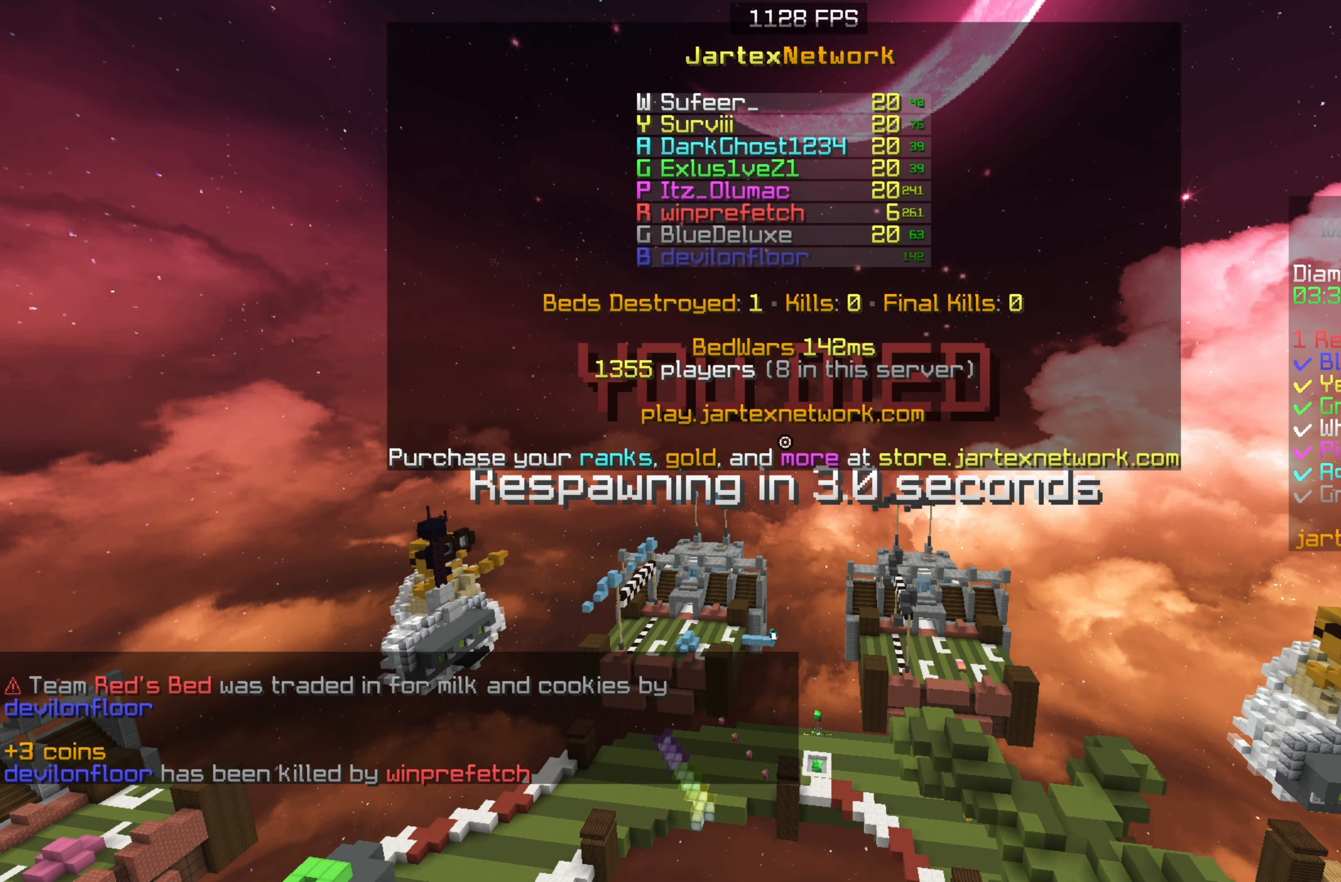
{"keys": ["s"], "mouse": [], "events": []}
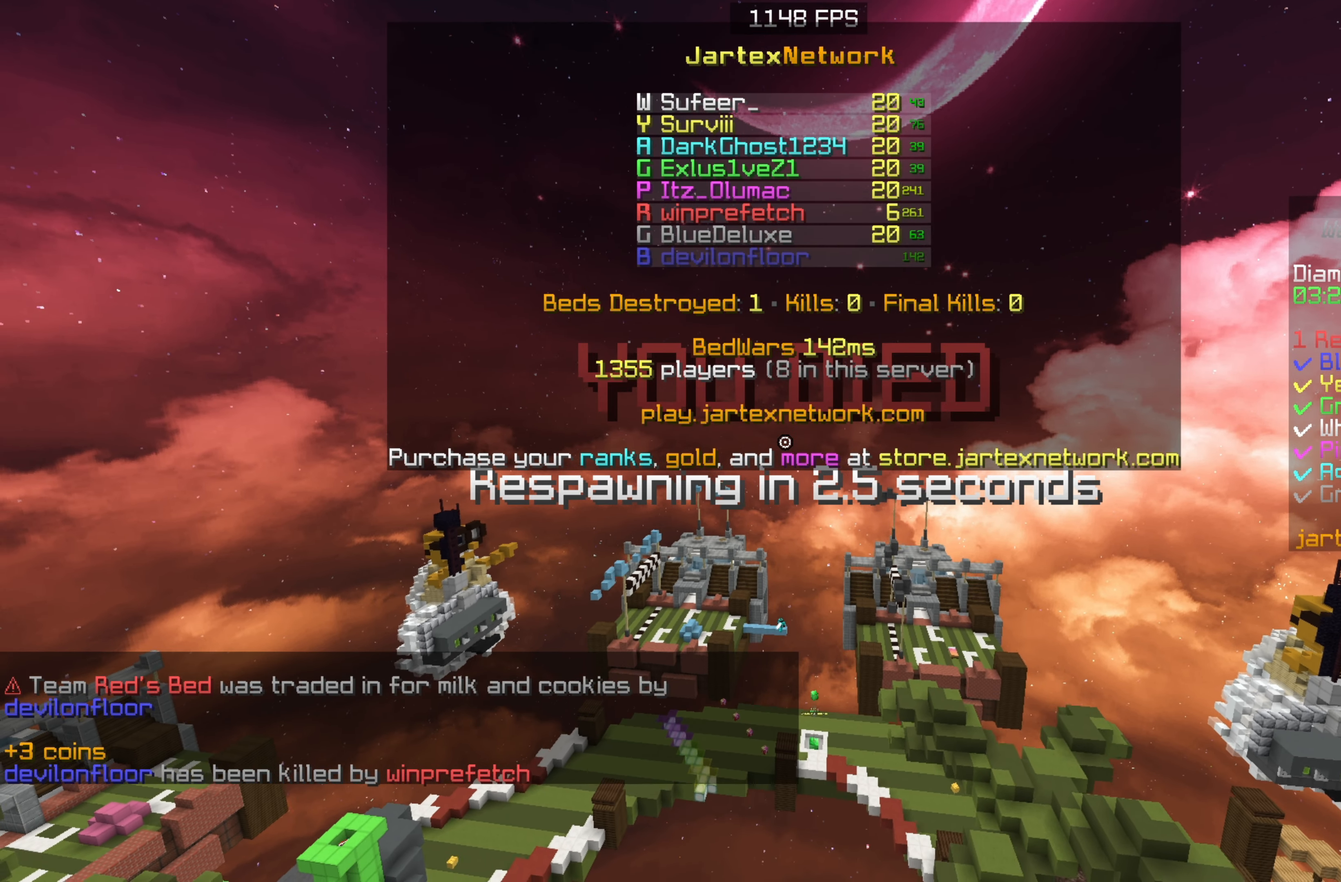
{"keys": ["s"], "mouse": [], "events": []}
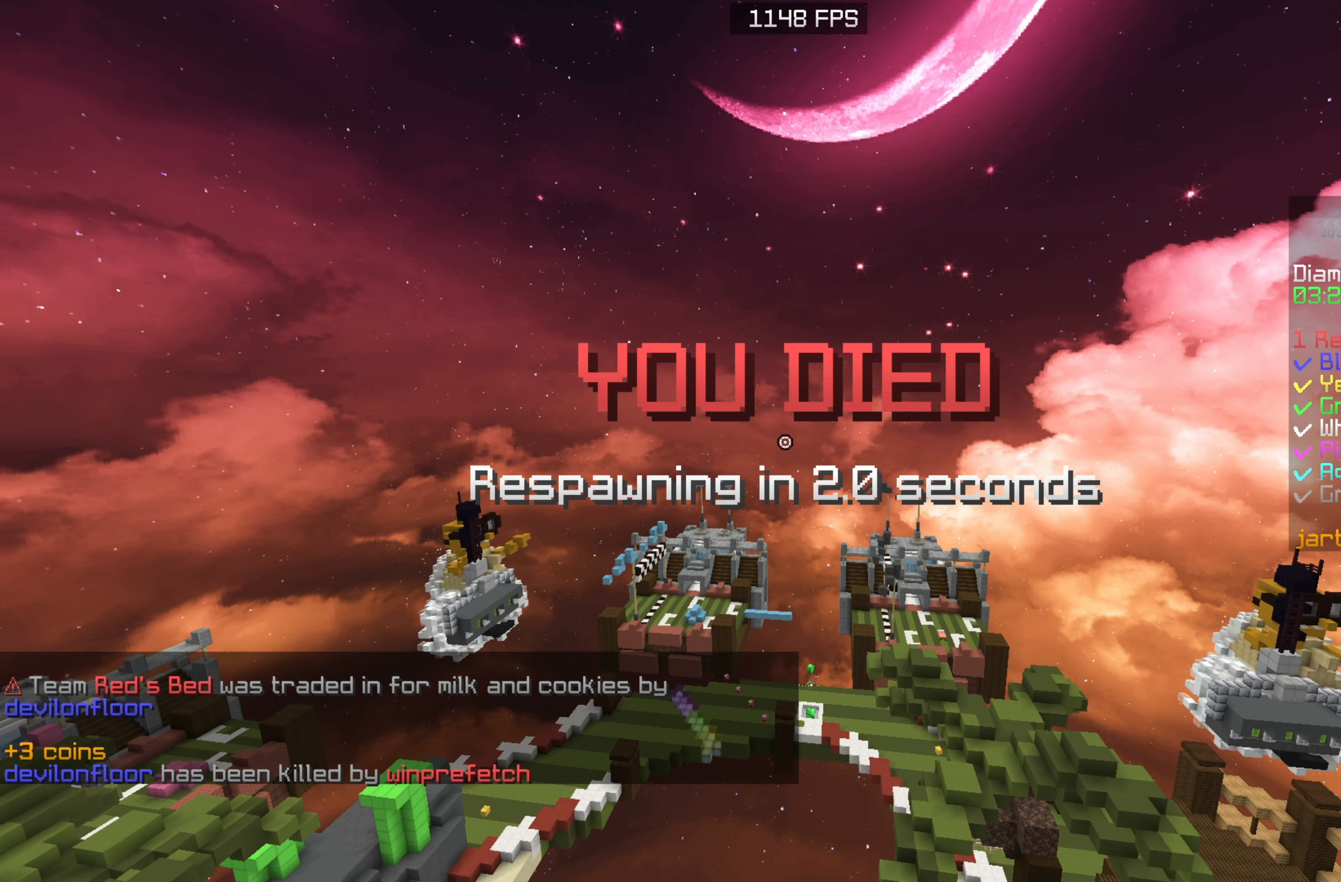
{"keys": ["s"], "mouse": [], "events": []}
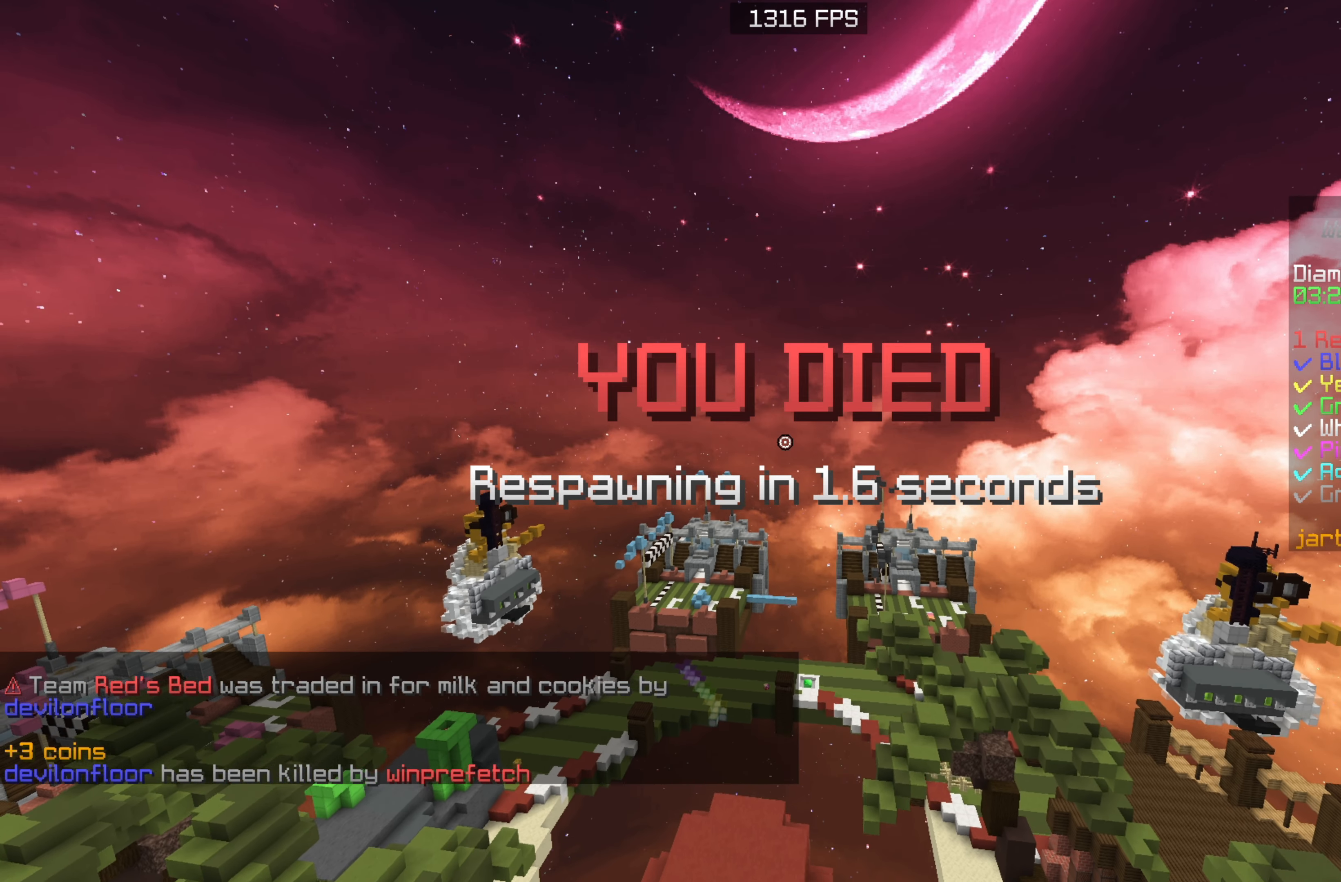
{"keys": ["s"], "mouse": [], "events": []}
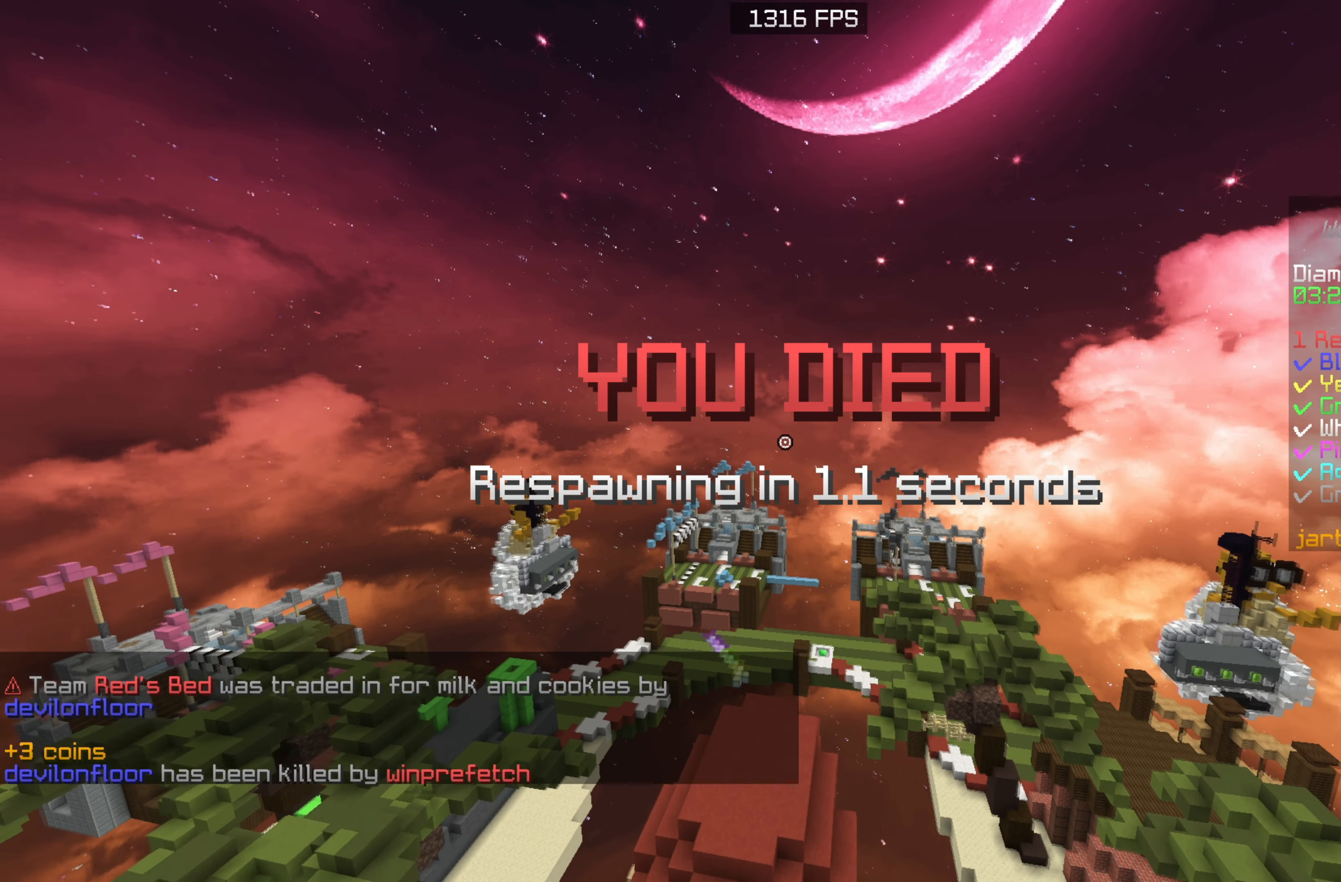
{"keys": ["s"], "mouse": [], "events": []}
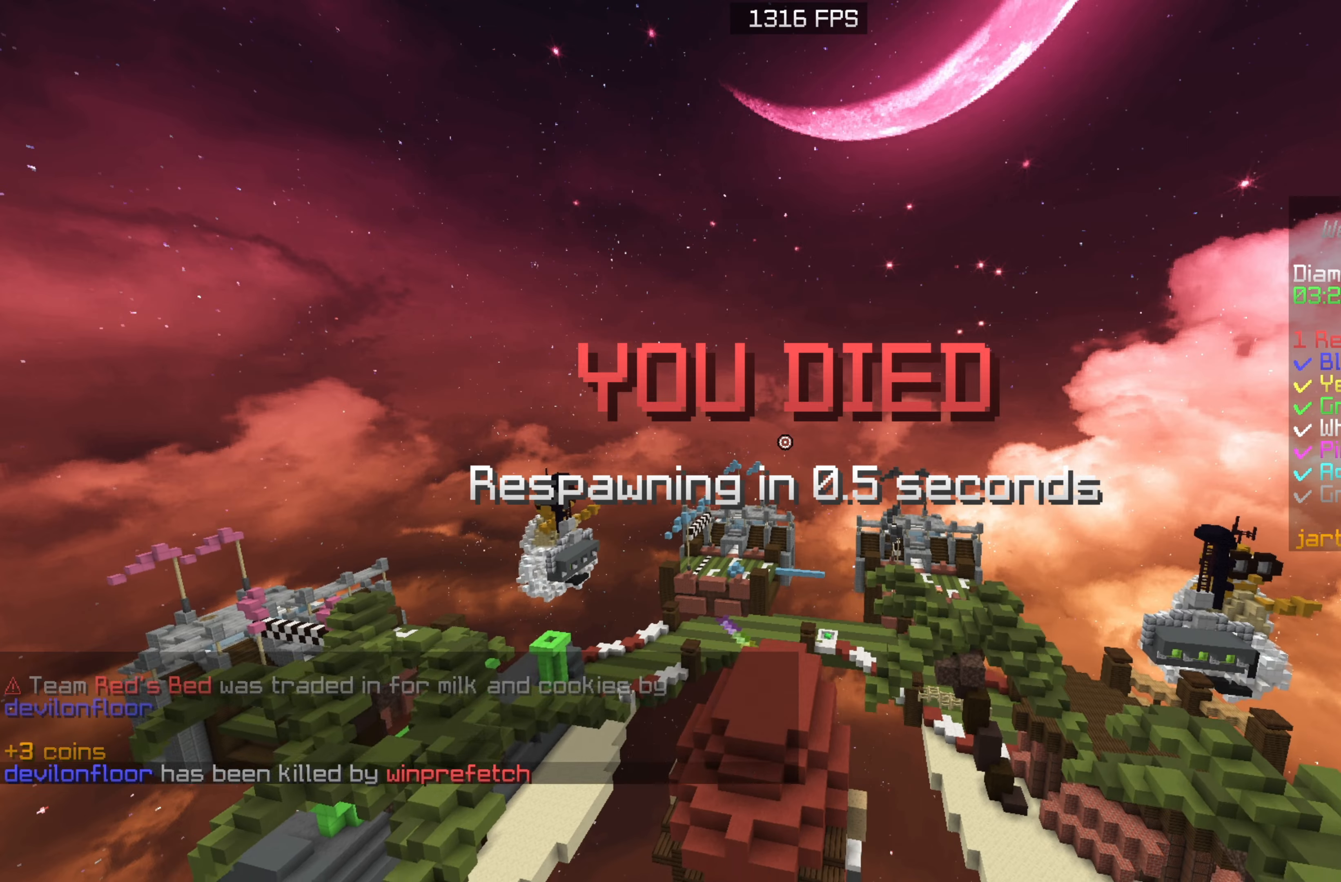
{"keys": ["s"], "mouse": [], "events": []}
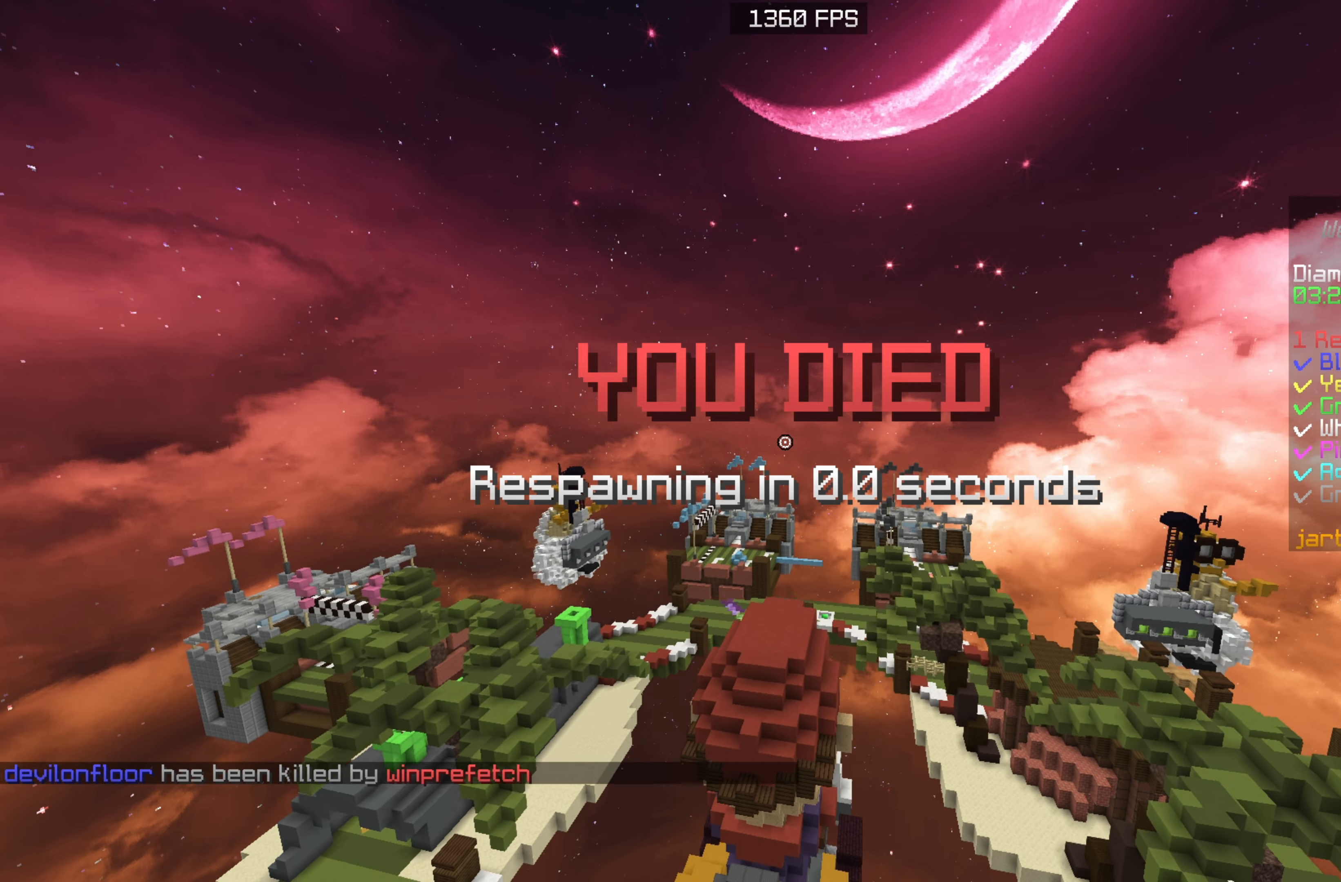
{"keys": ["s"], "mouse": [], "events": []}
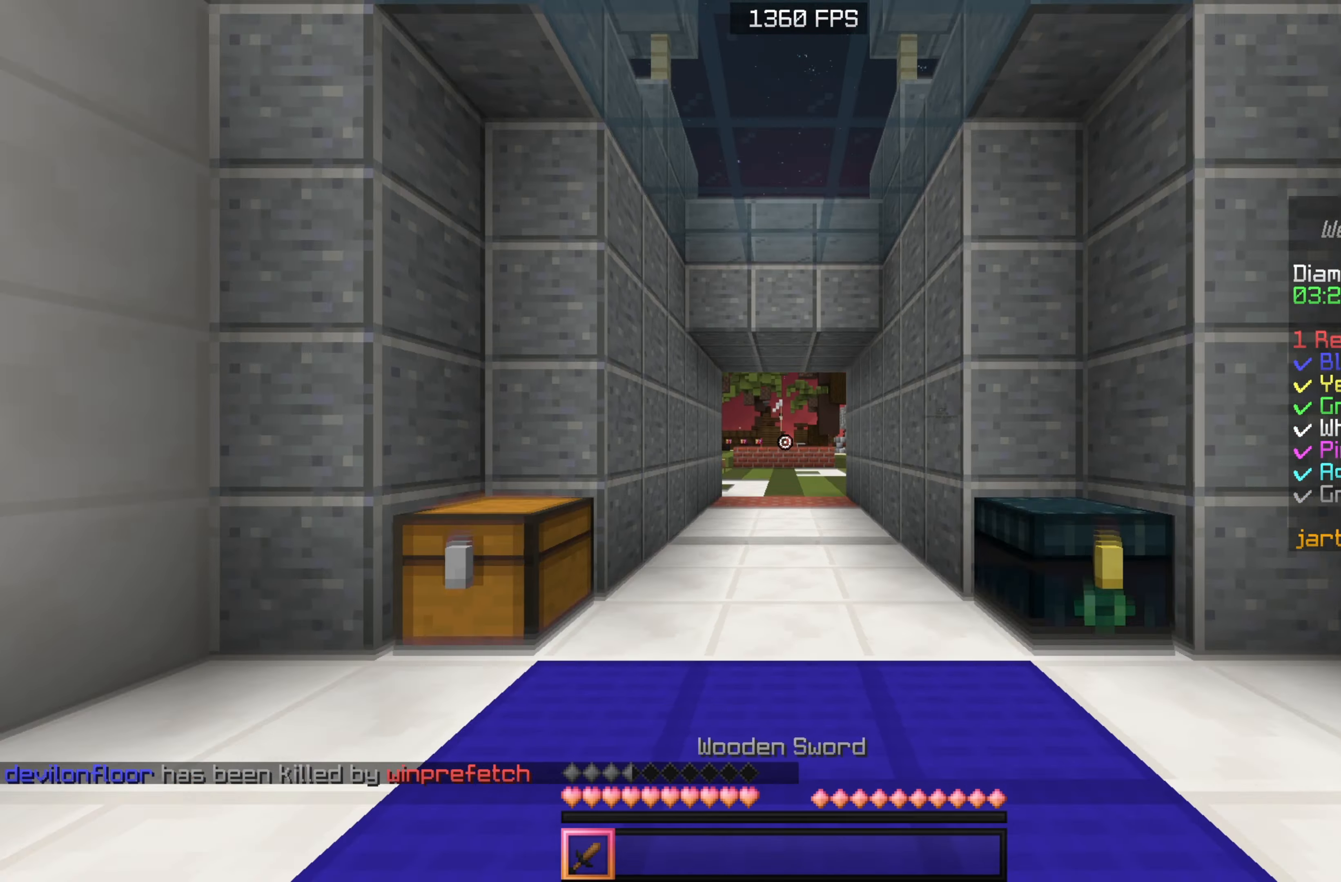
{"keys": ["w"], "mouse": [], "events": [[150, "s", "up"], [233, "w", "down"], [350, "mouse_left", "down"], [467, "mouse_left", "up"]]}
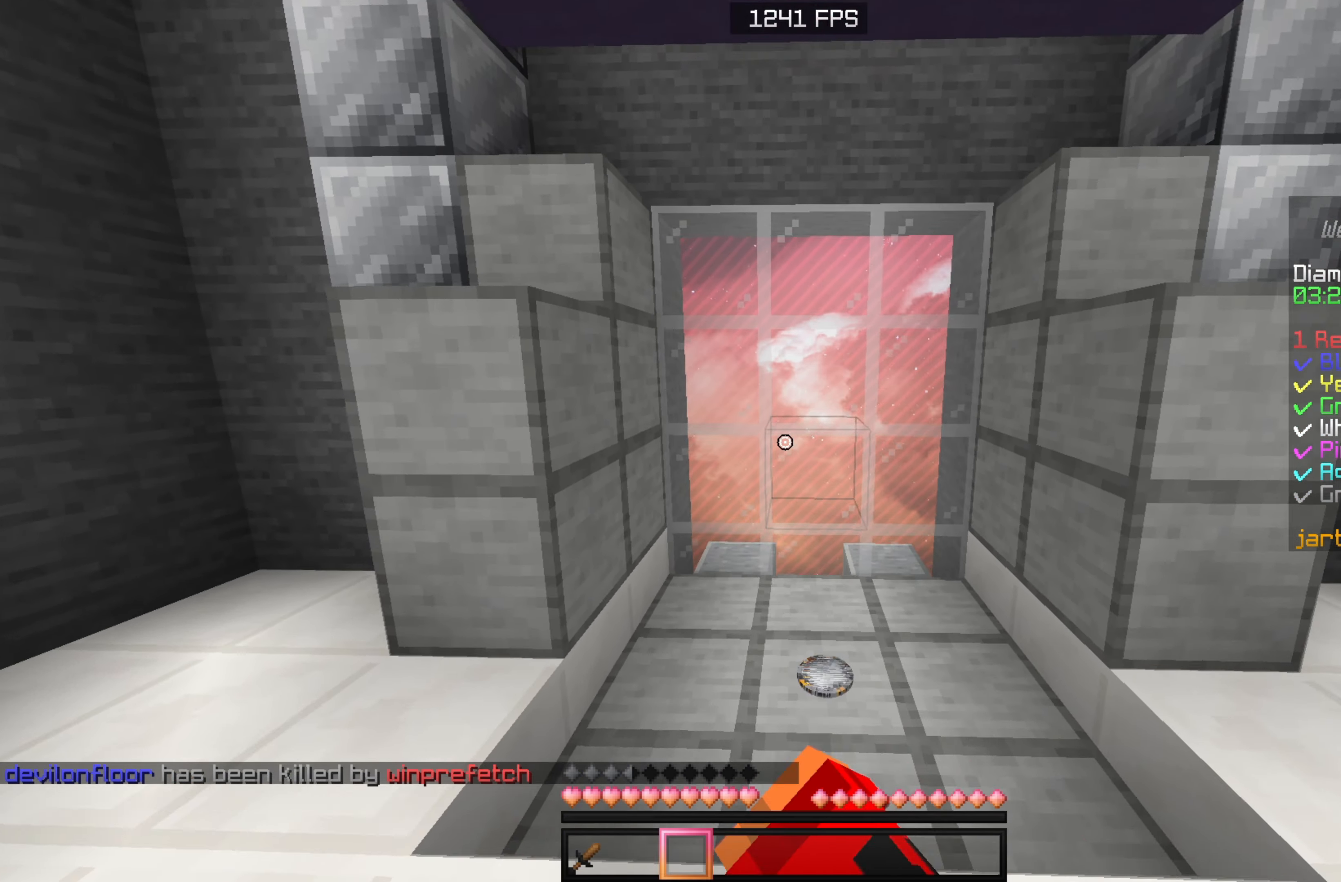
{"keys": ["a", "w"], "mouse": [], "events": [[50, "mouse_left", "down"], [150, "mouse_left", "up"], [317, "mouse_left", "down"], [450, "mouse_left", "up"], [467, "a", "down"]]}
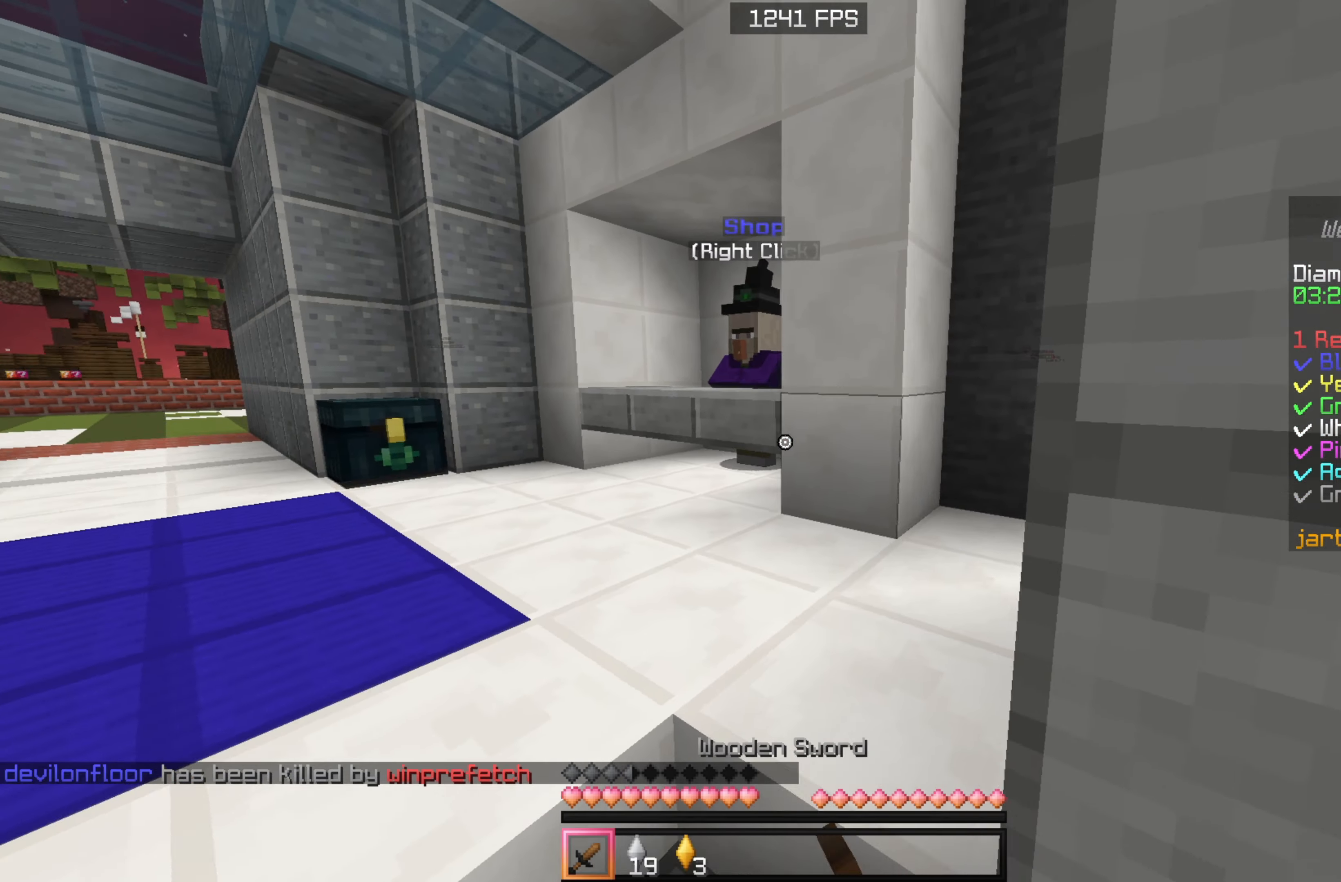
{"keys": ["w"], "mouse": [], "events": [[50, "mouse_left", "down"], [183, "a", "up"], [200, "mouse_left", "up"], [267, "mouse_left", "down"], [417, "mouse_left", "up"]]}